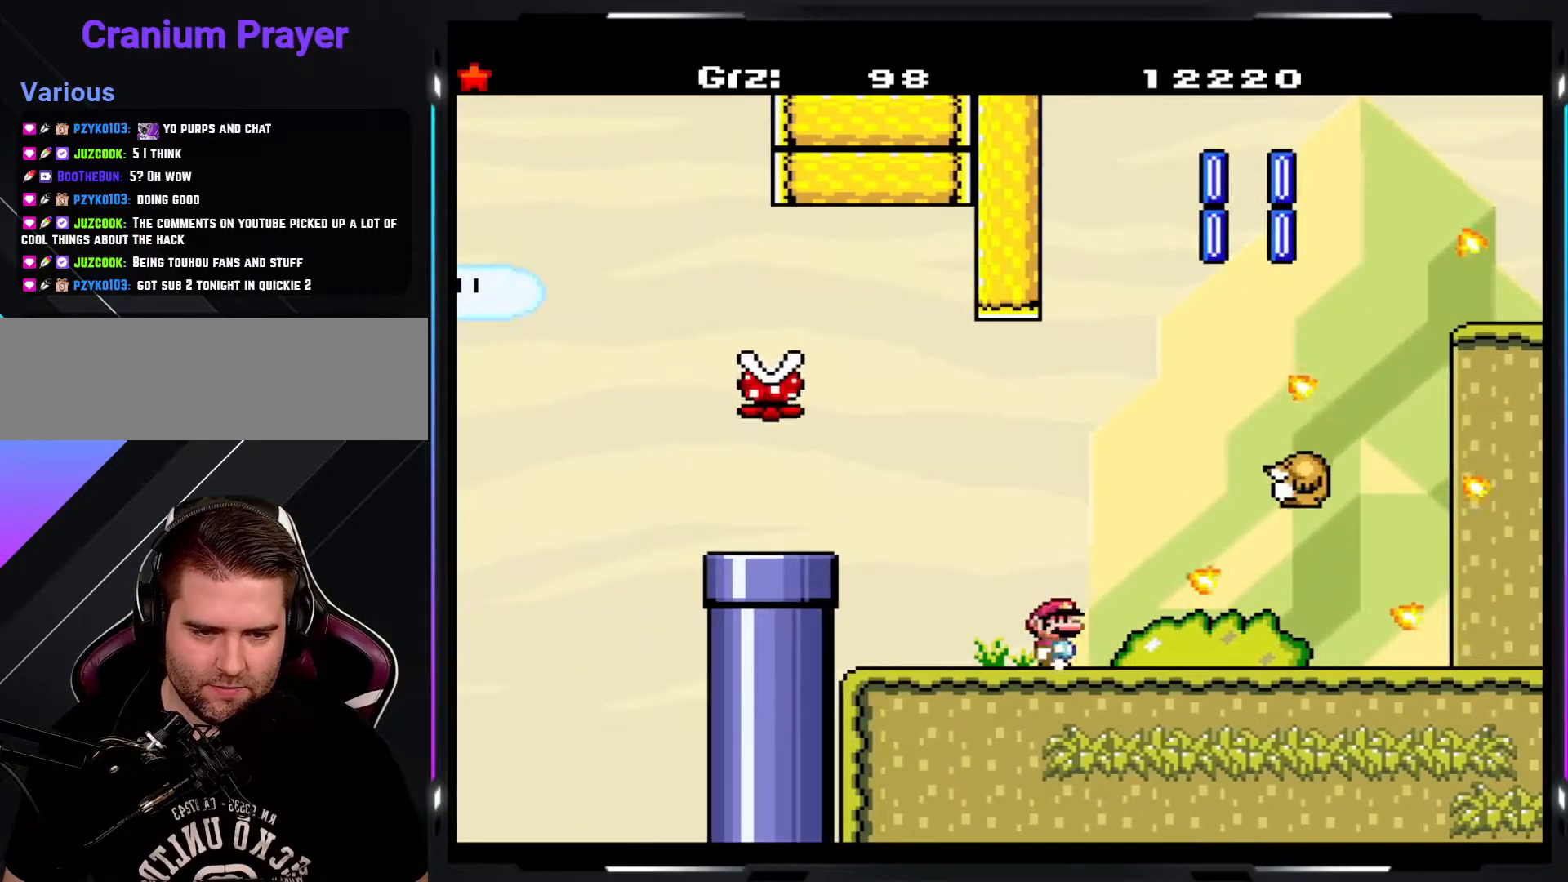
Gameplay with a controller (arcade stick); each line is a JSON object with the inputs held at the frame after it. "events" lists button and stick changes between this image and that frame as [ms after this image, input, new state], when the widget could be followed in between. Not read: DPAD_DOWN DPAD_RIGHT L3 R3.
{"buttons": ["B", "Y"], "events": [[483, "B", "down"]]}
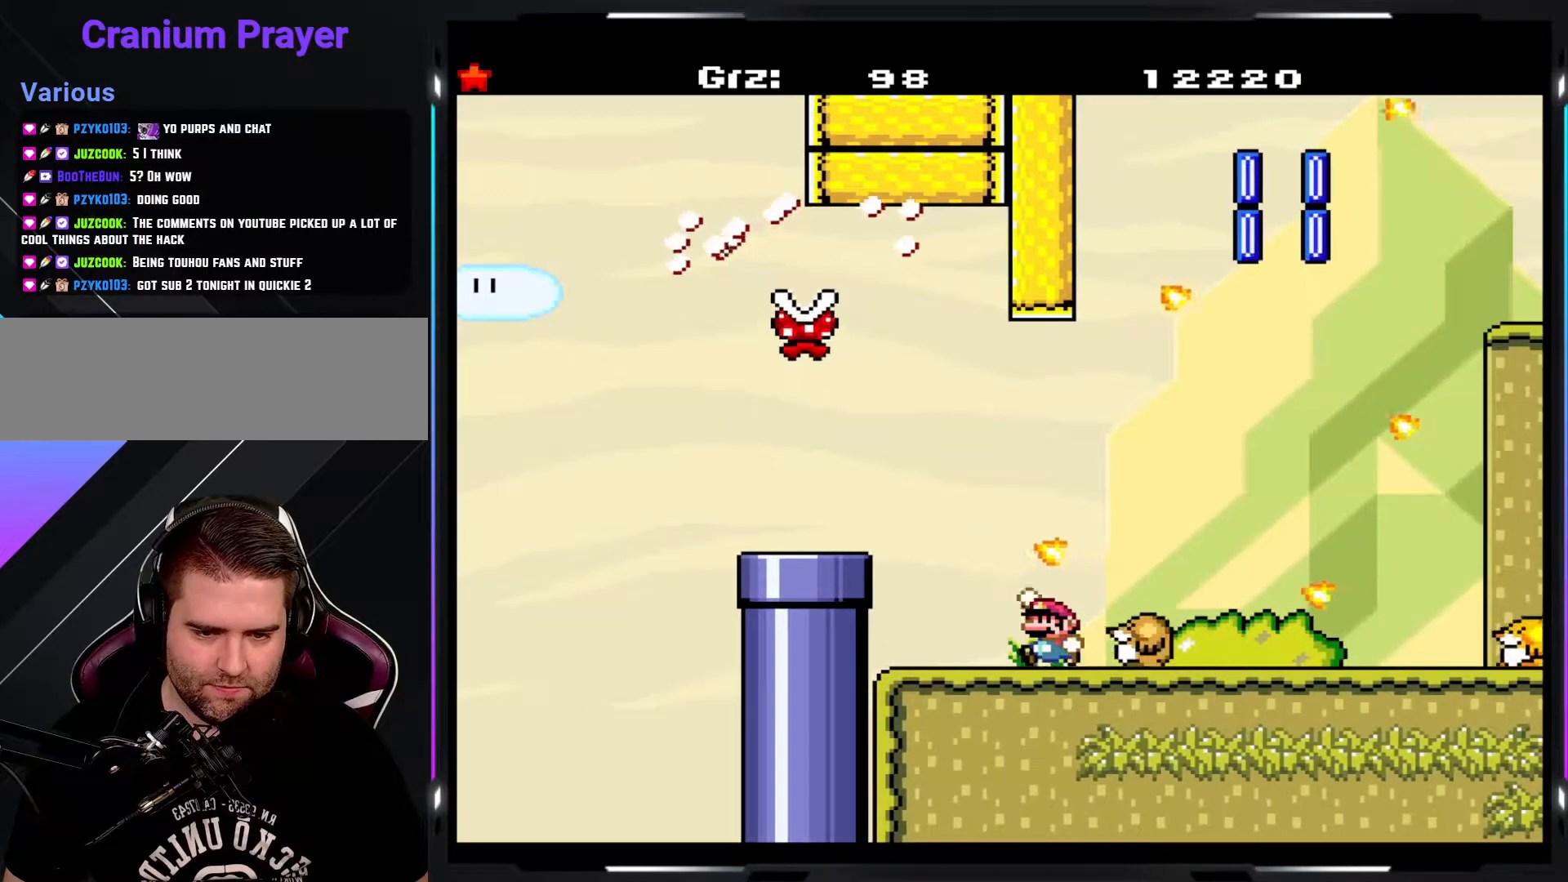
{"buttons": ["Y"], "events": [[67, "B", "up"]]}
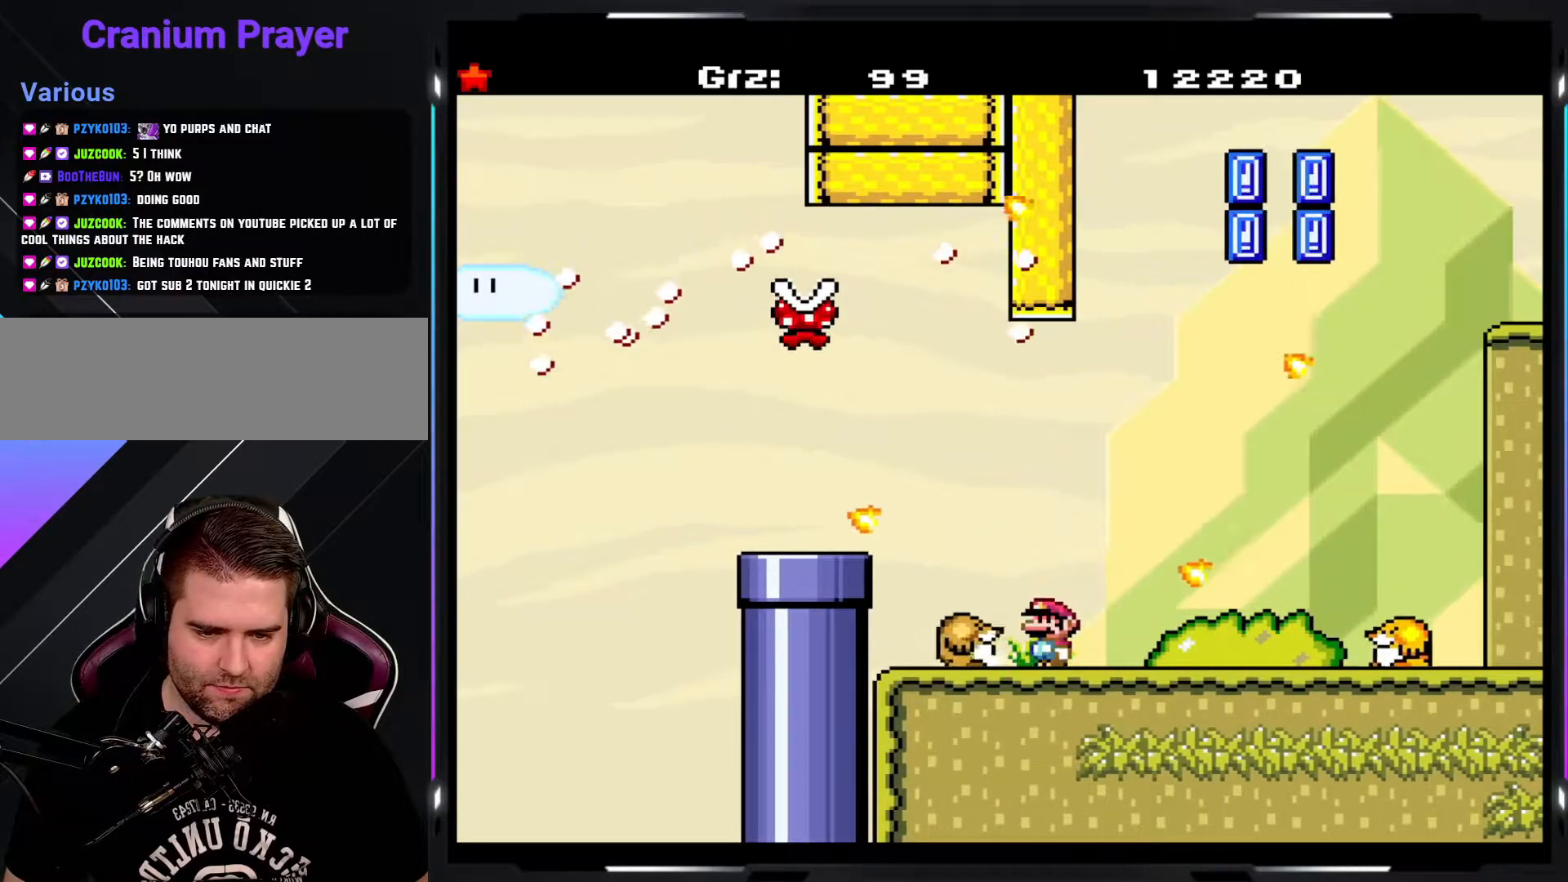
{"buttons": ["B", "Y"], "events": [[183, "B", "down"], [333, "B", "up"], [500, "B", "down"]]}
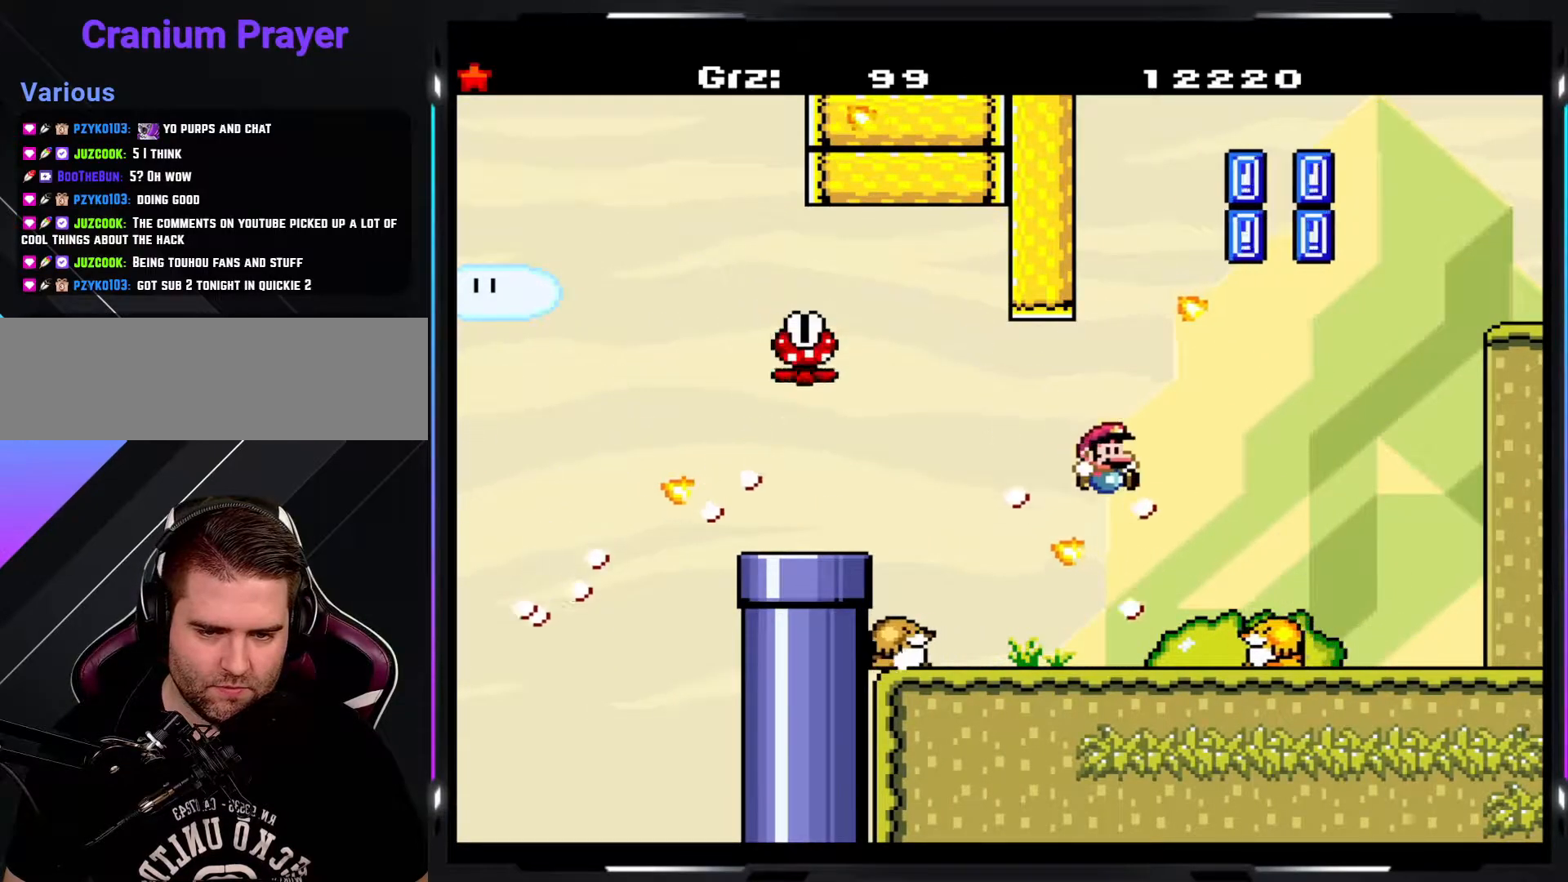
{"buttons": ["Y"], "events": [[467, "B", "up"]]}
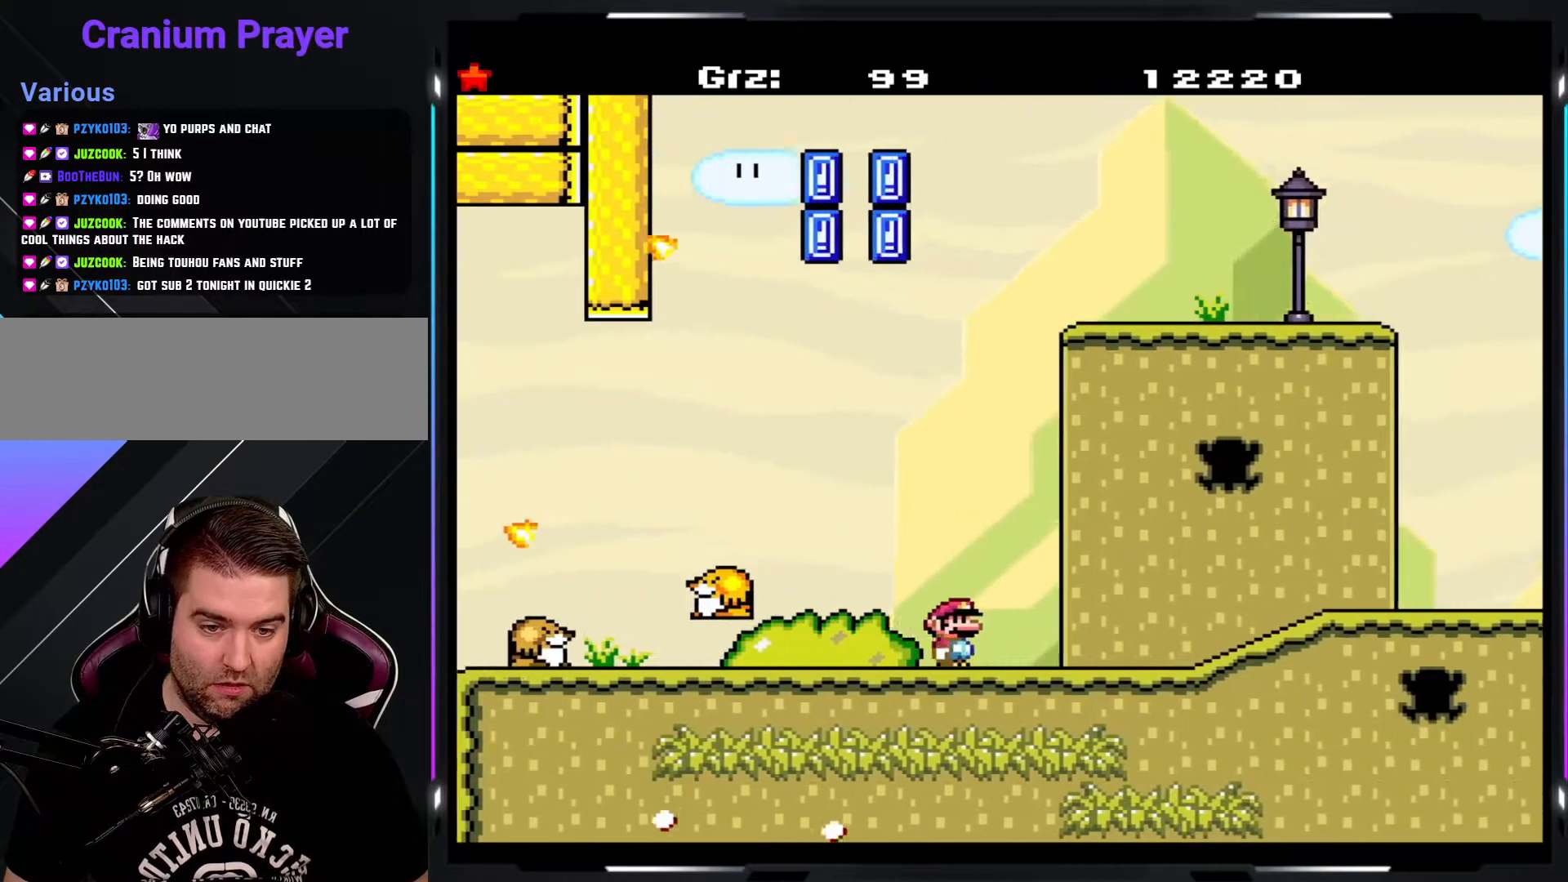
{"buttons": ["Y"], "events": []}
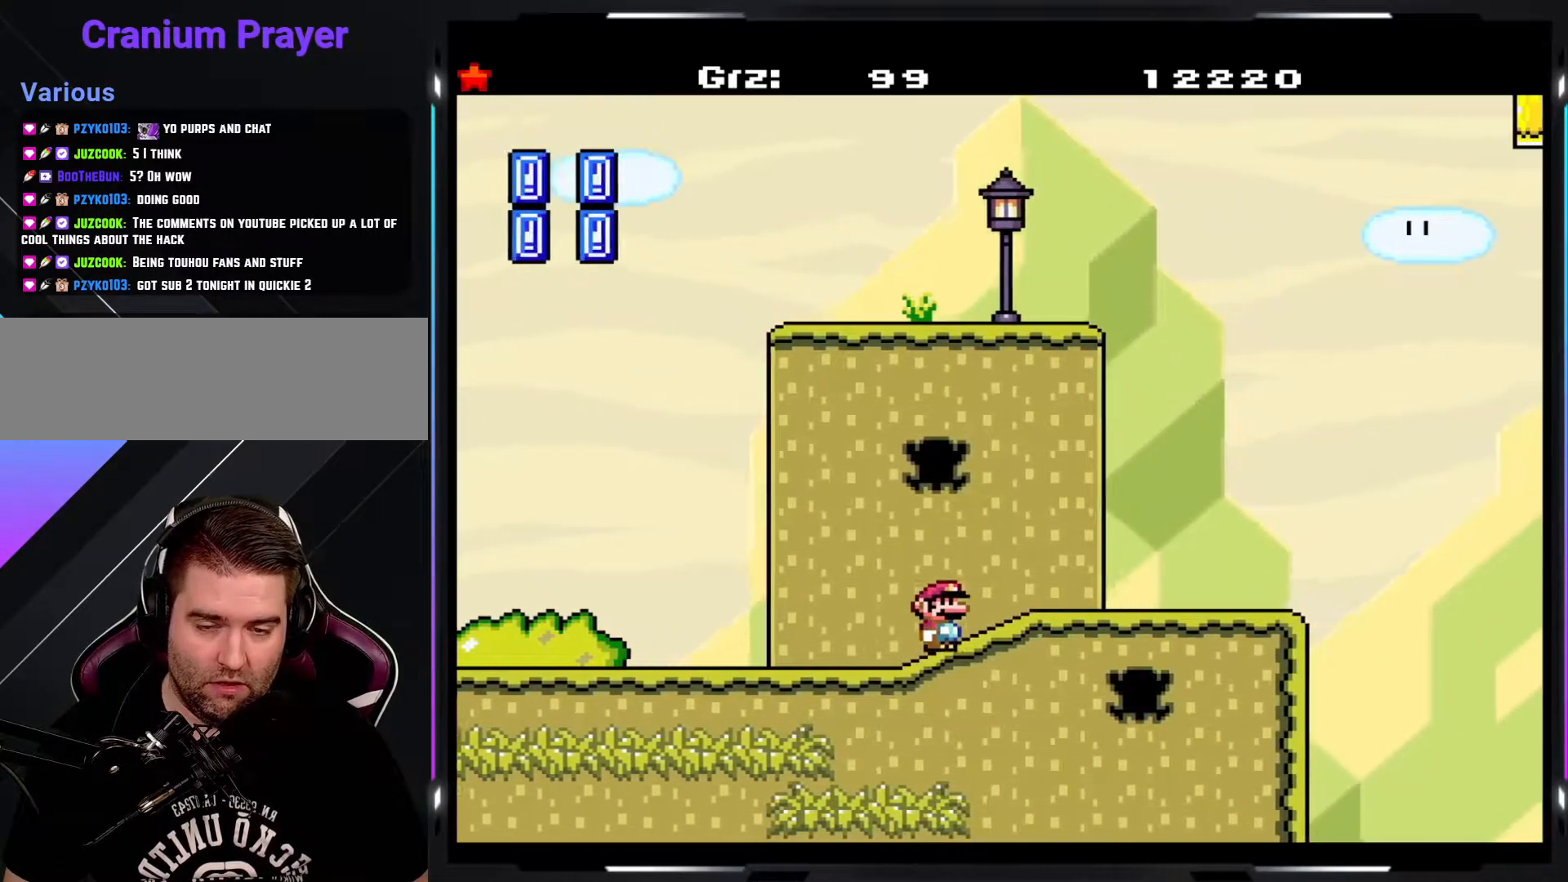
{"buttons": ["B", "Y"], "events": [[117, "B", "down"]]}
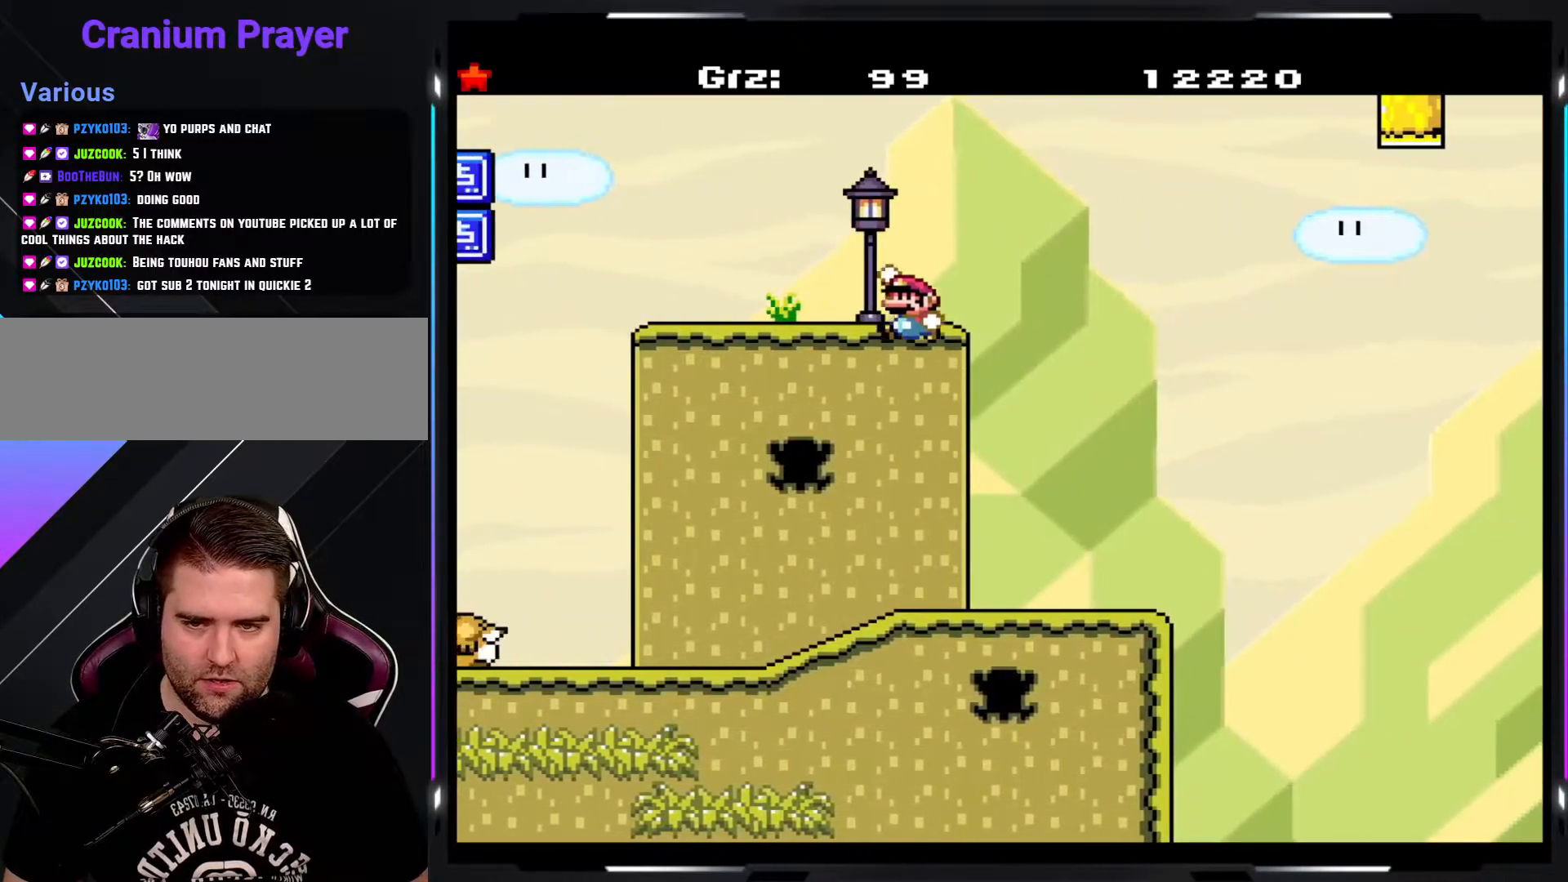
{"buttons": ["Y"], "events": [[283, "B", "up"], [417, "B", "down"], [500, "B", "up"]]}
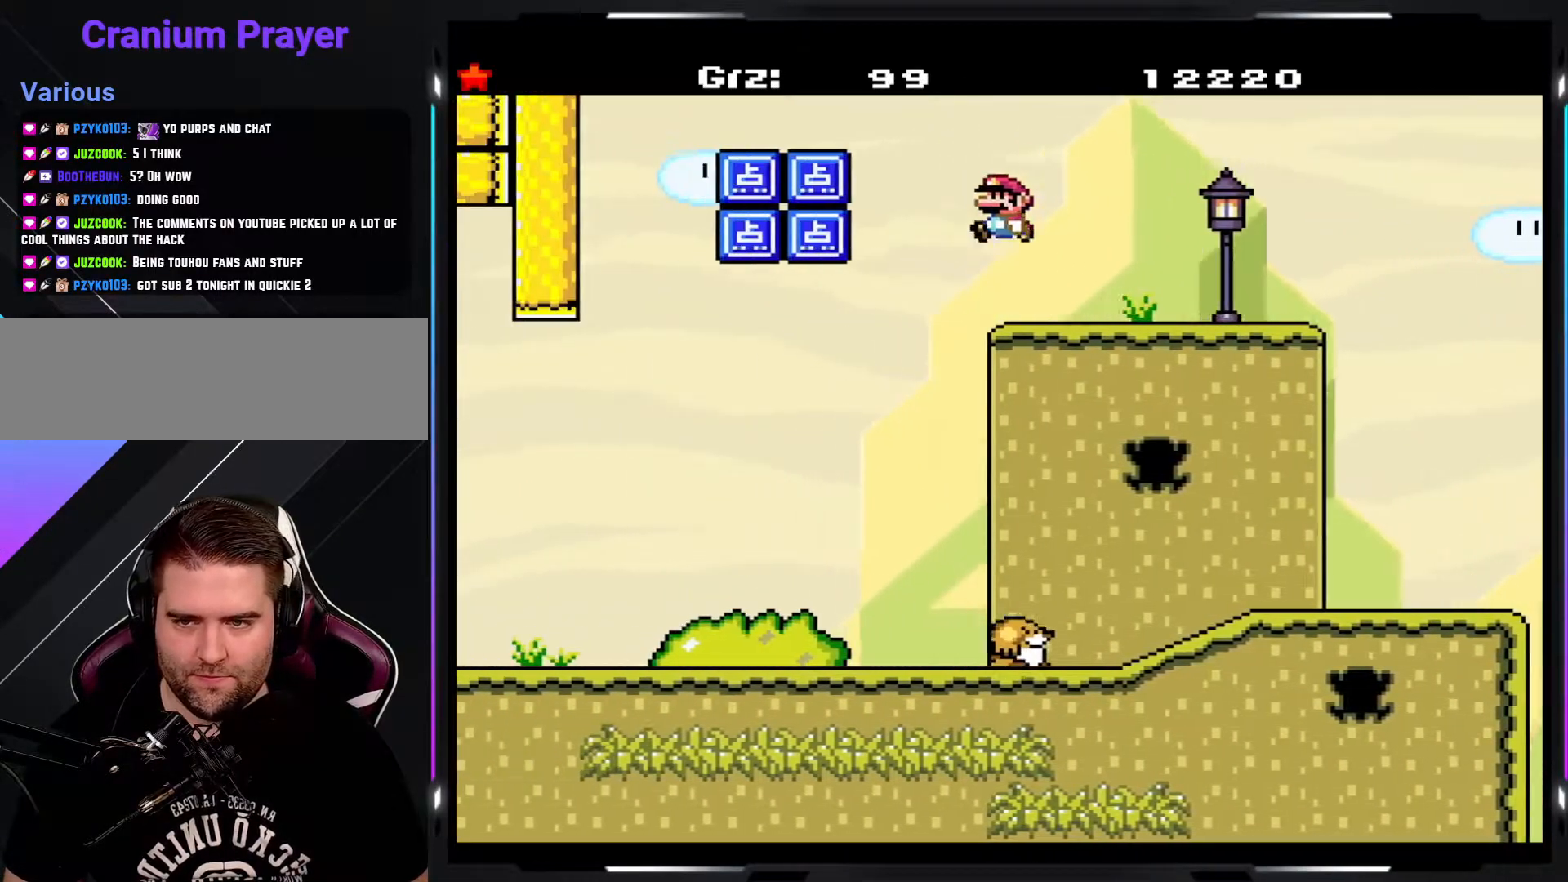
{"buttons": ["Y"], "events": [[167, "B", "down"], [267, "B", "up"]]}
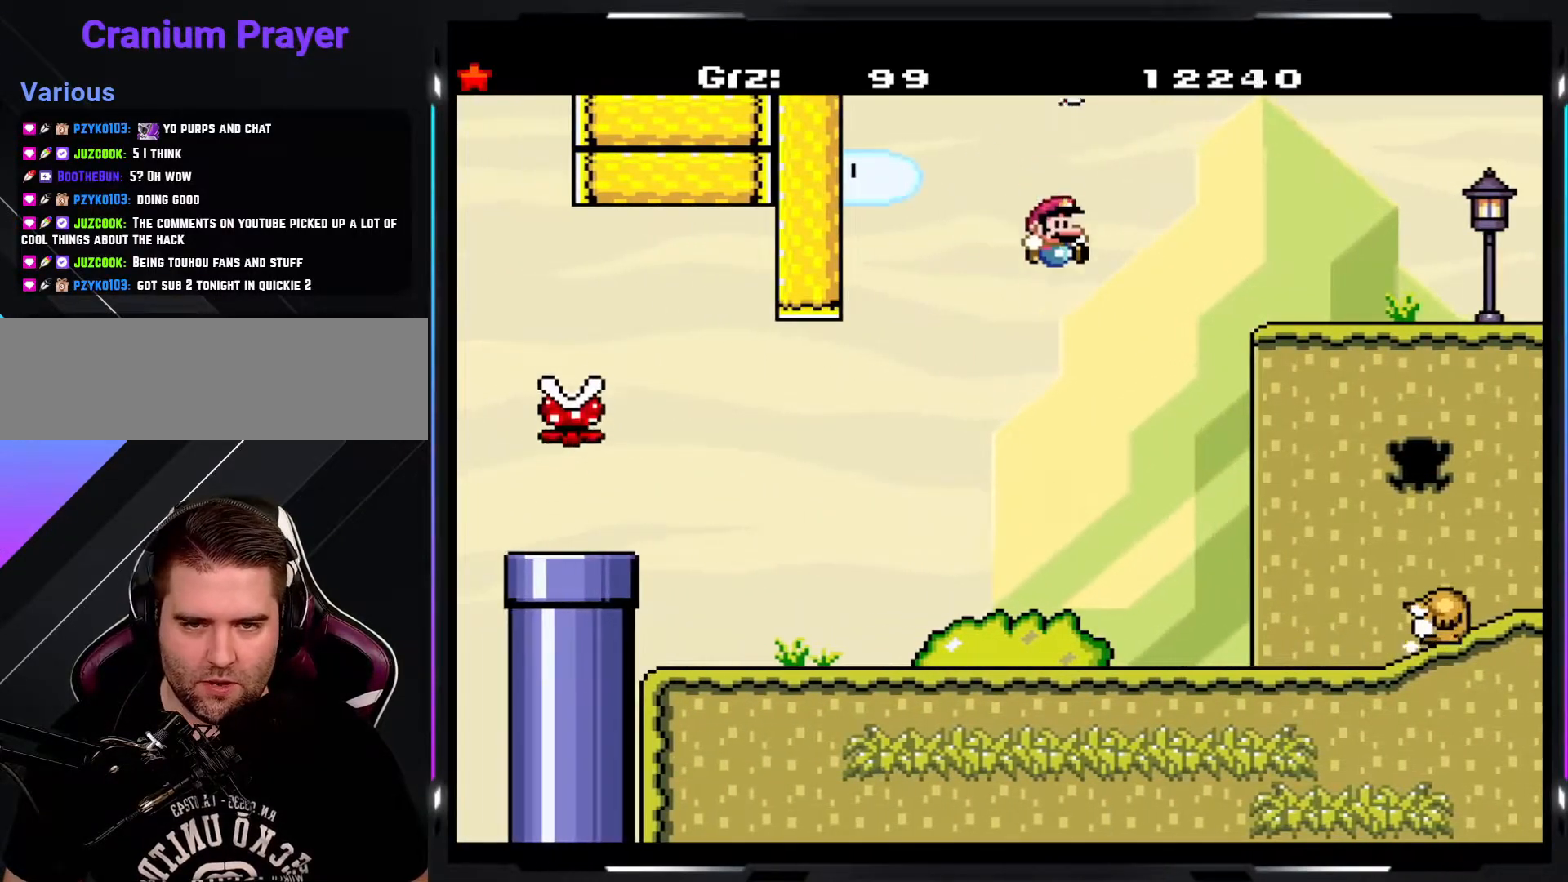
{"buttons": ["Y"], "events": []}
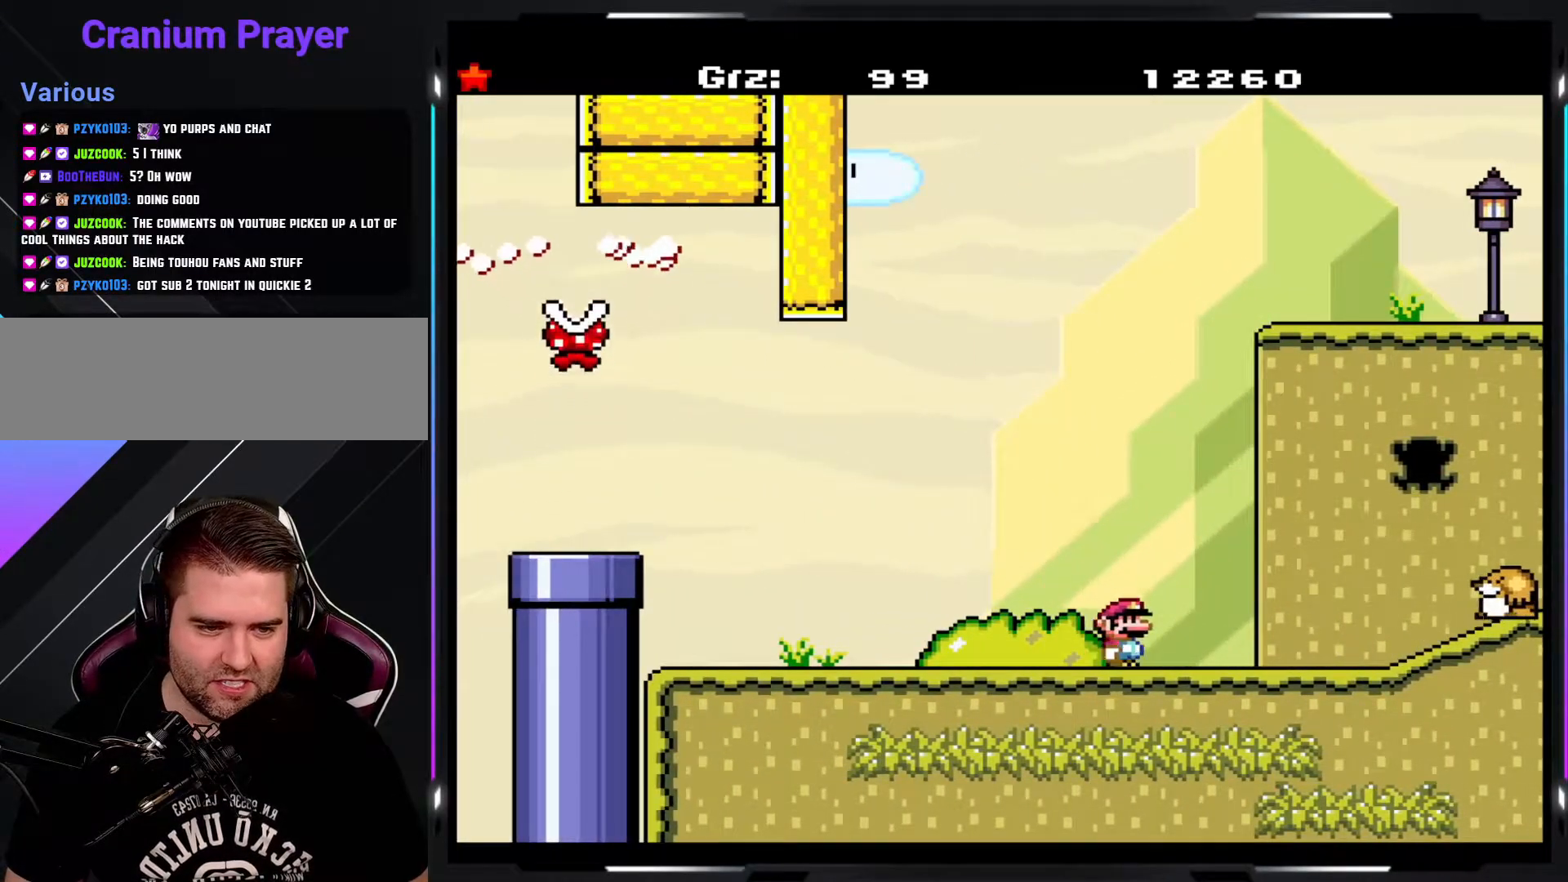
{"buttons": ["Y"], "events": [[167, "B", "down"], [250, "B", "up"]]}
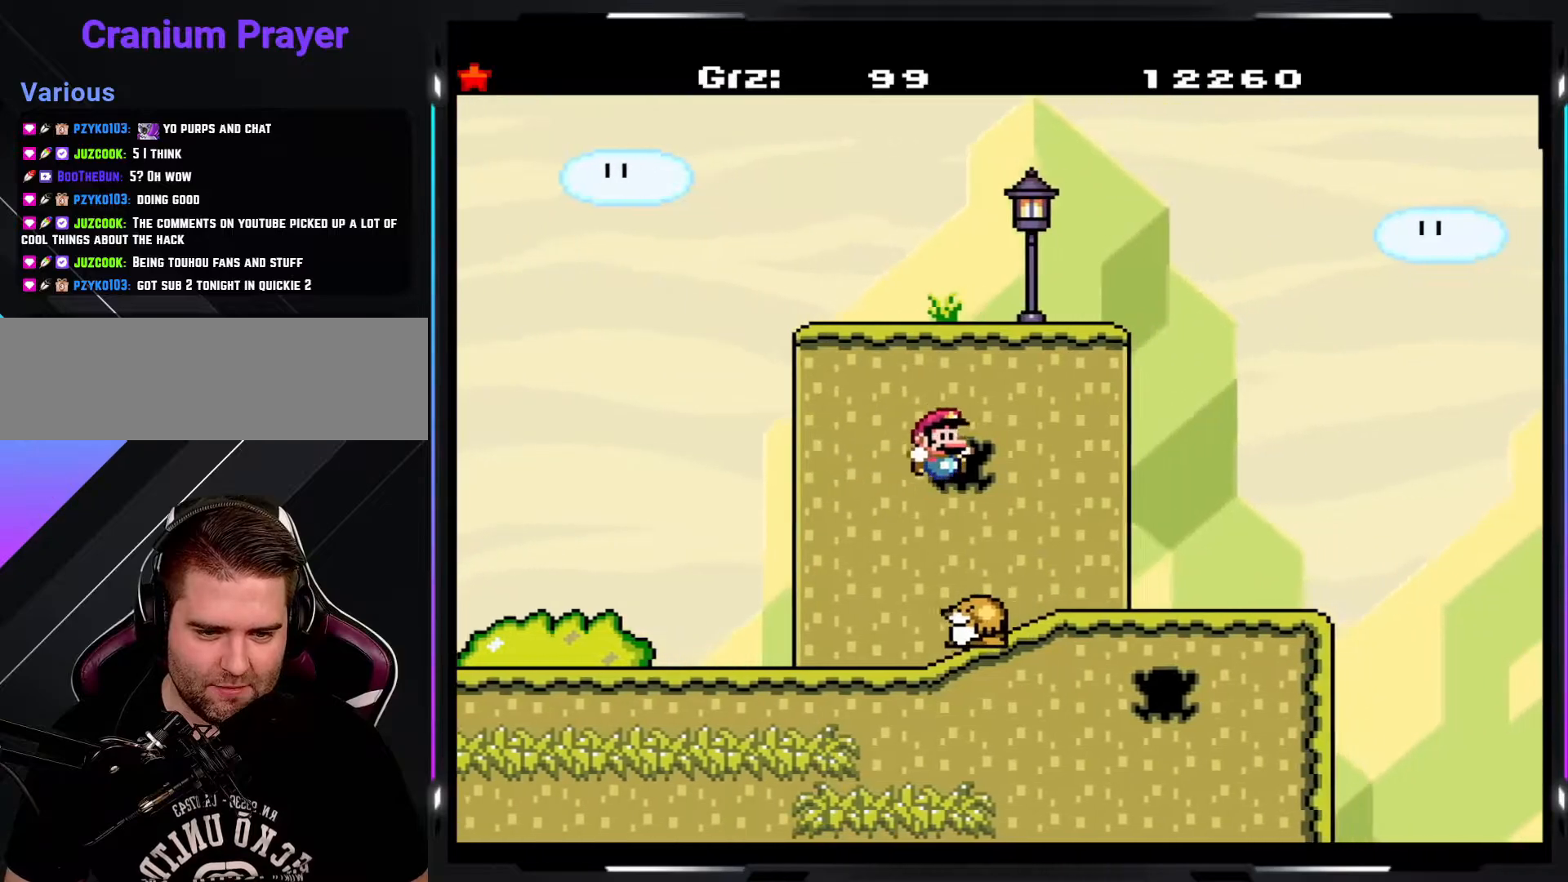
{"buttons": ["Y"], "events": []}
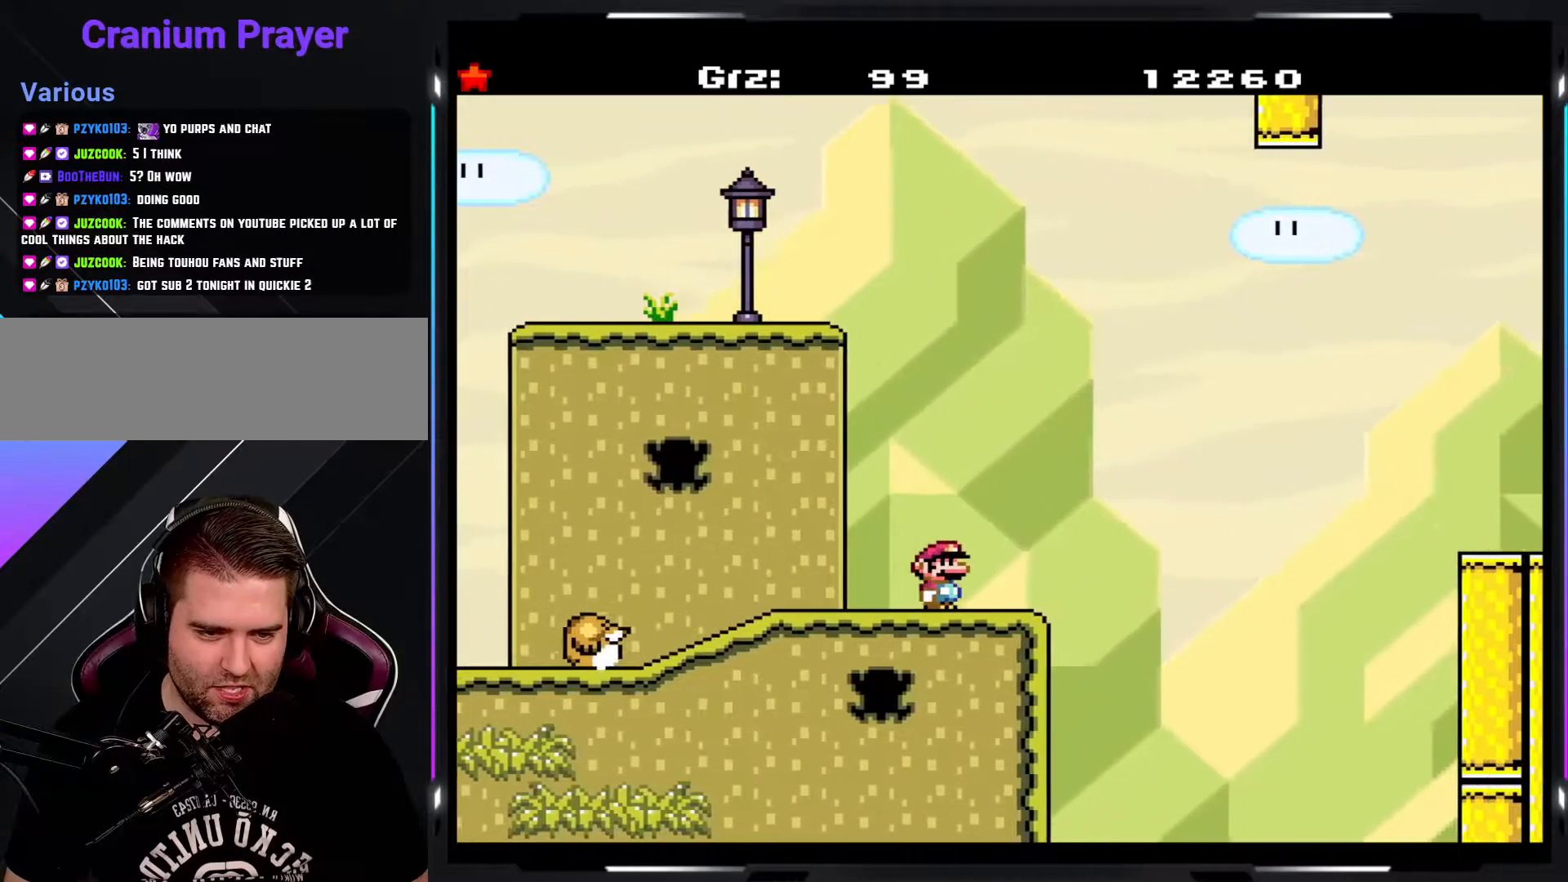
{"buttons": ["B", "Y"], "events": [[100, "B", "down"]]}
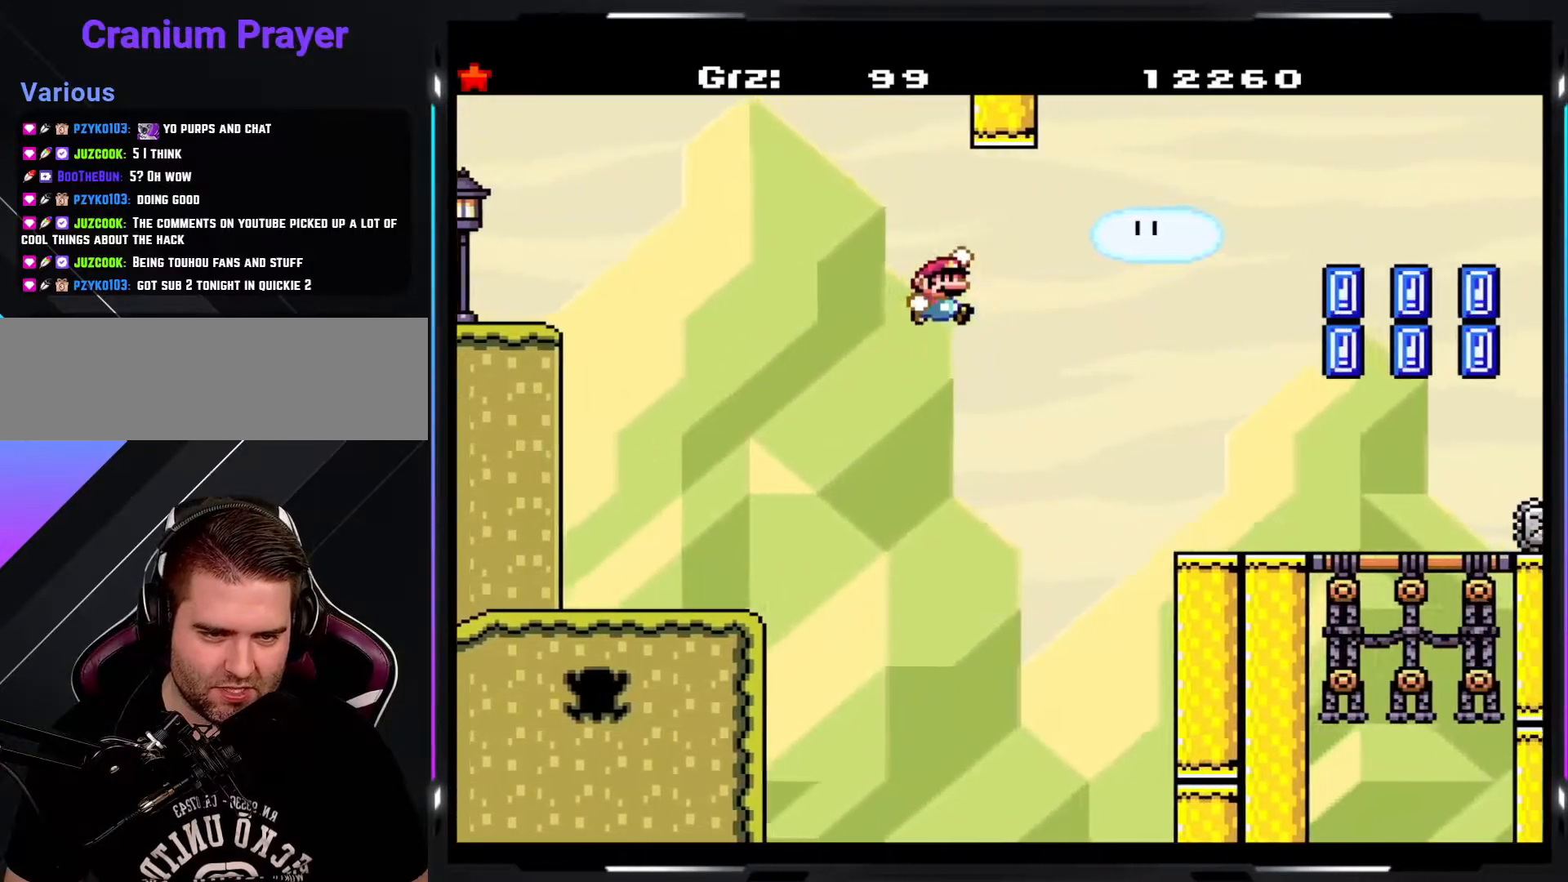
{"buttons": ["Y"], "events": [[167, "B", "up"]]}
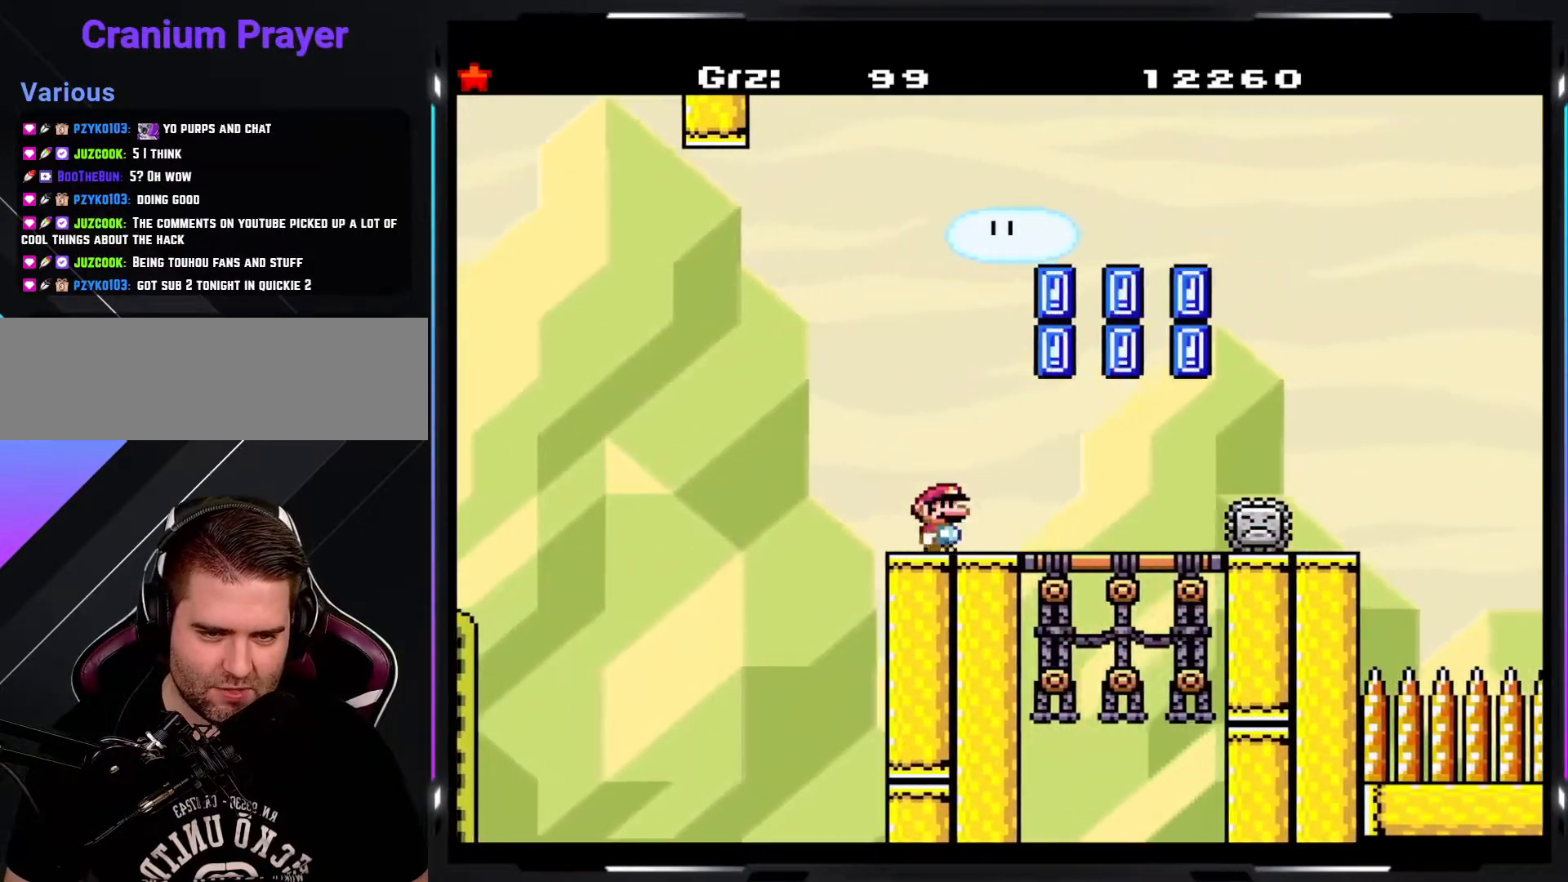
{"buttons": ["A", "Y"], "events": [[33, "A", "down"]]}
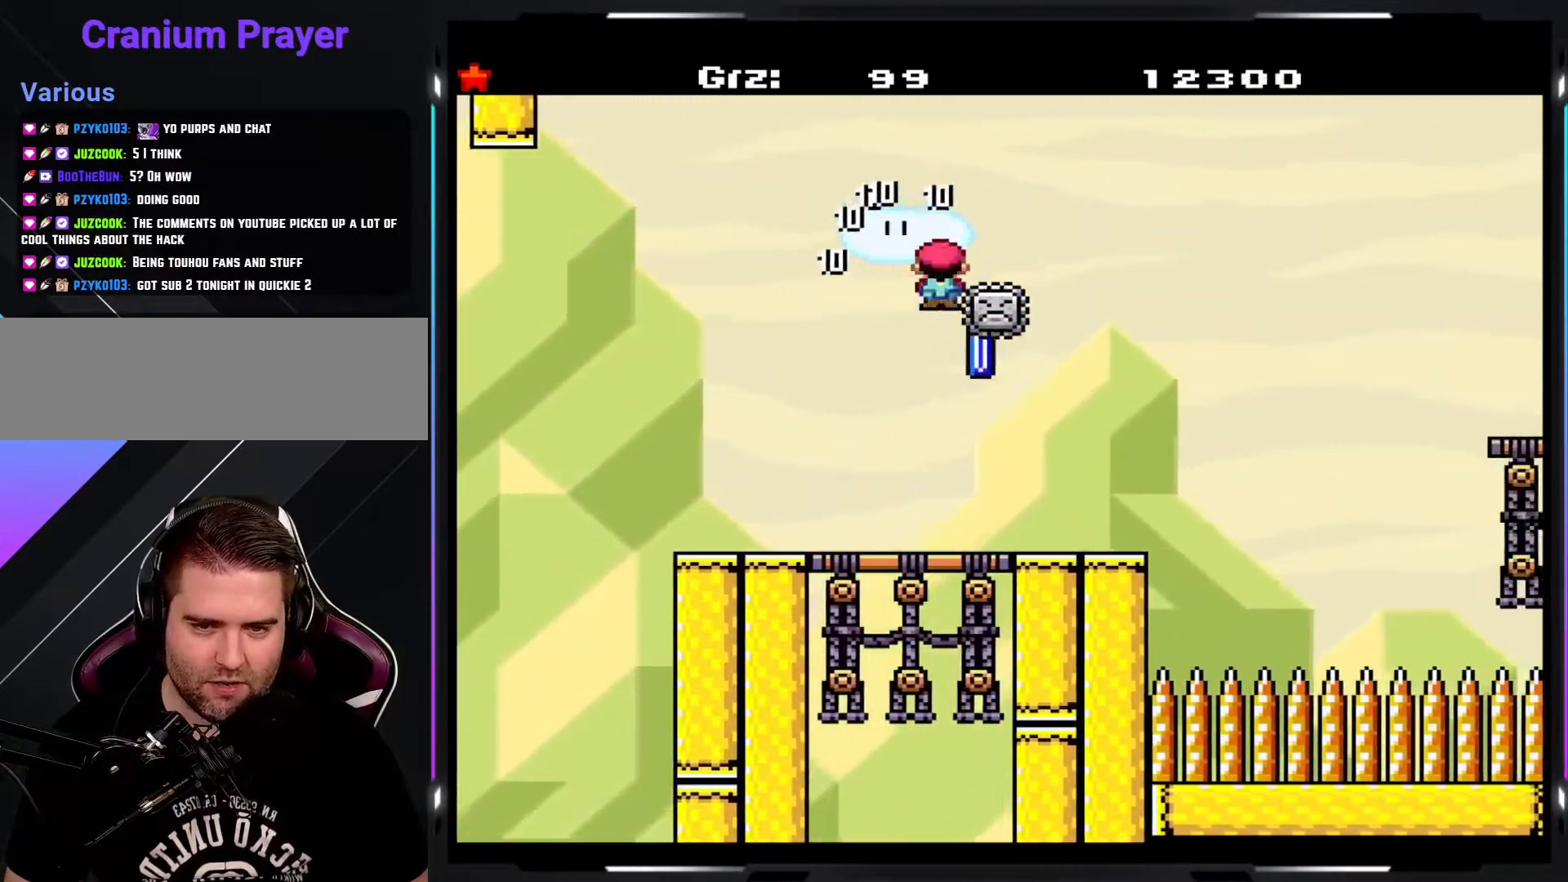
{"buttons": ["Y"], "events": [[283, "A", "up"]]}
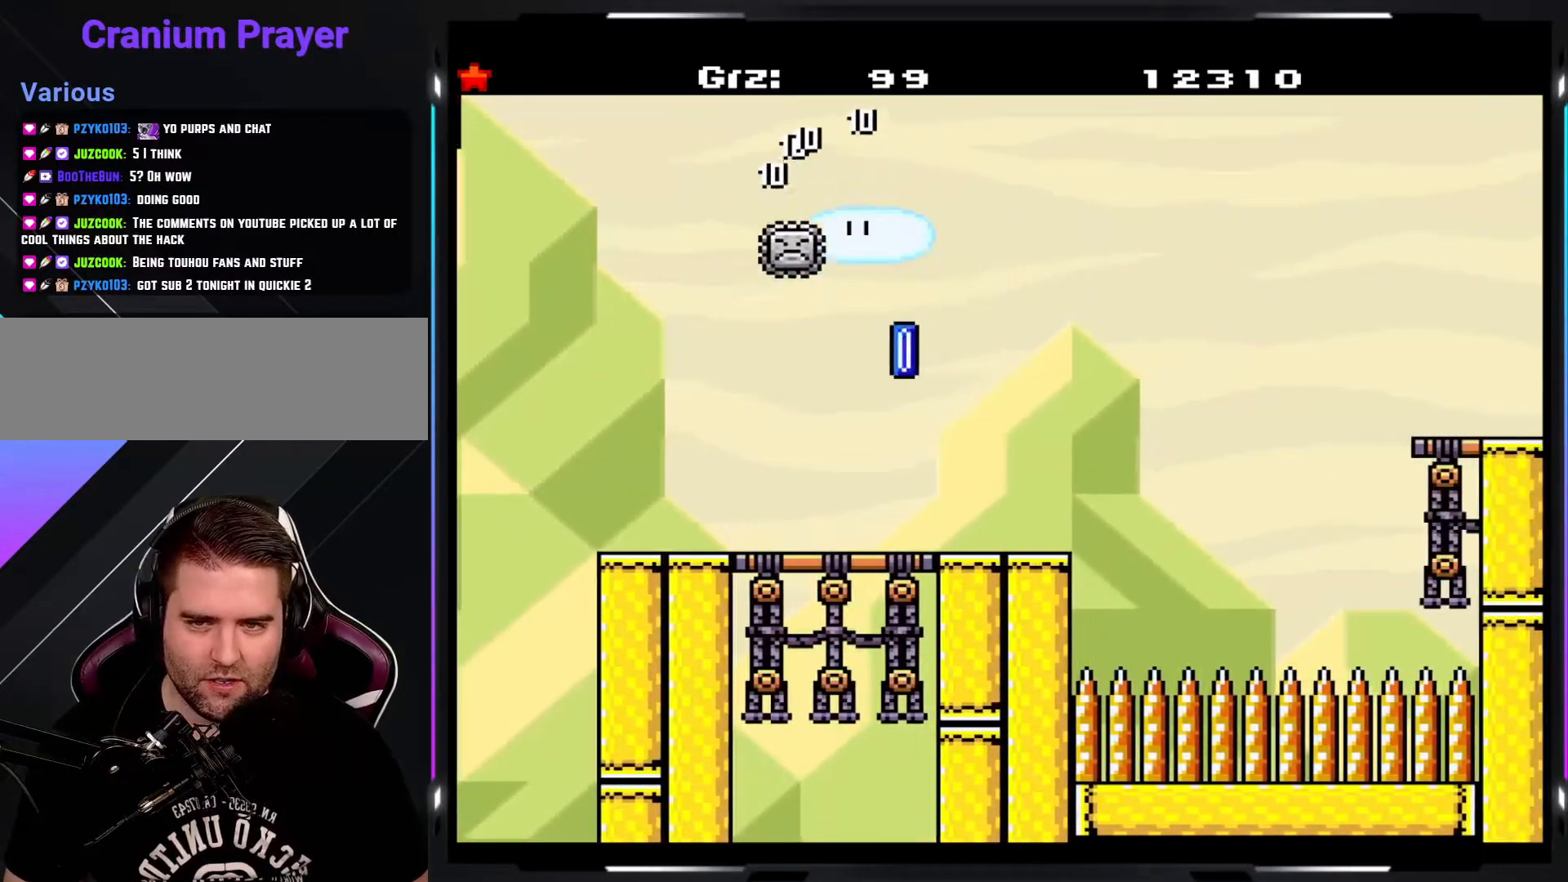
{"buttons": ["Y"], "events": []}
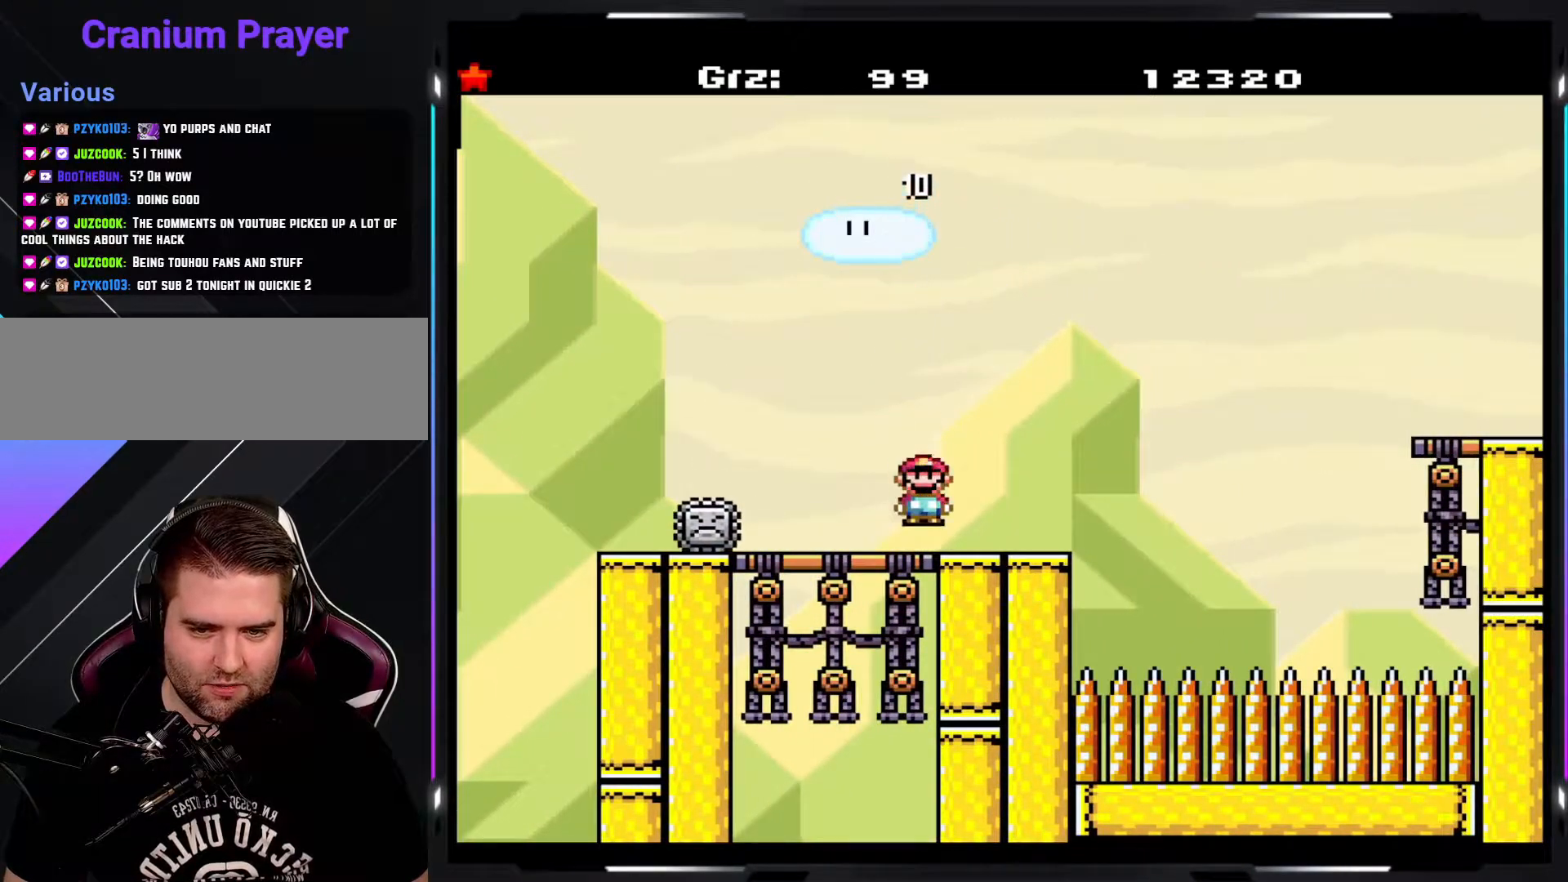
{"buttons": ["B", "Y"], "events": [[233, "B", "down"]]}
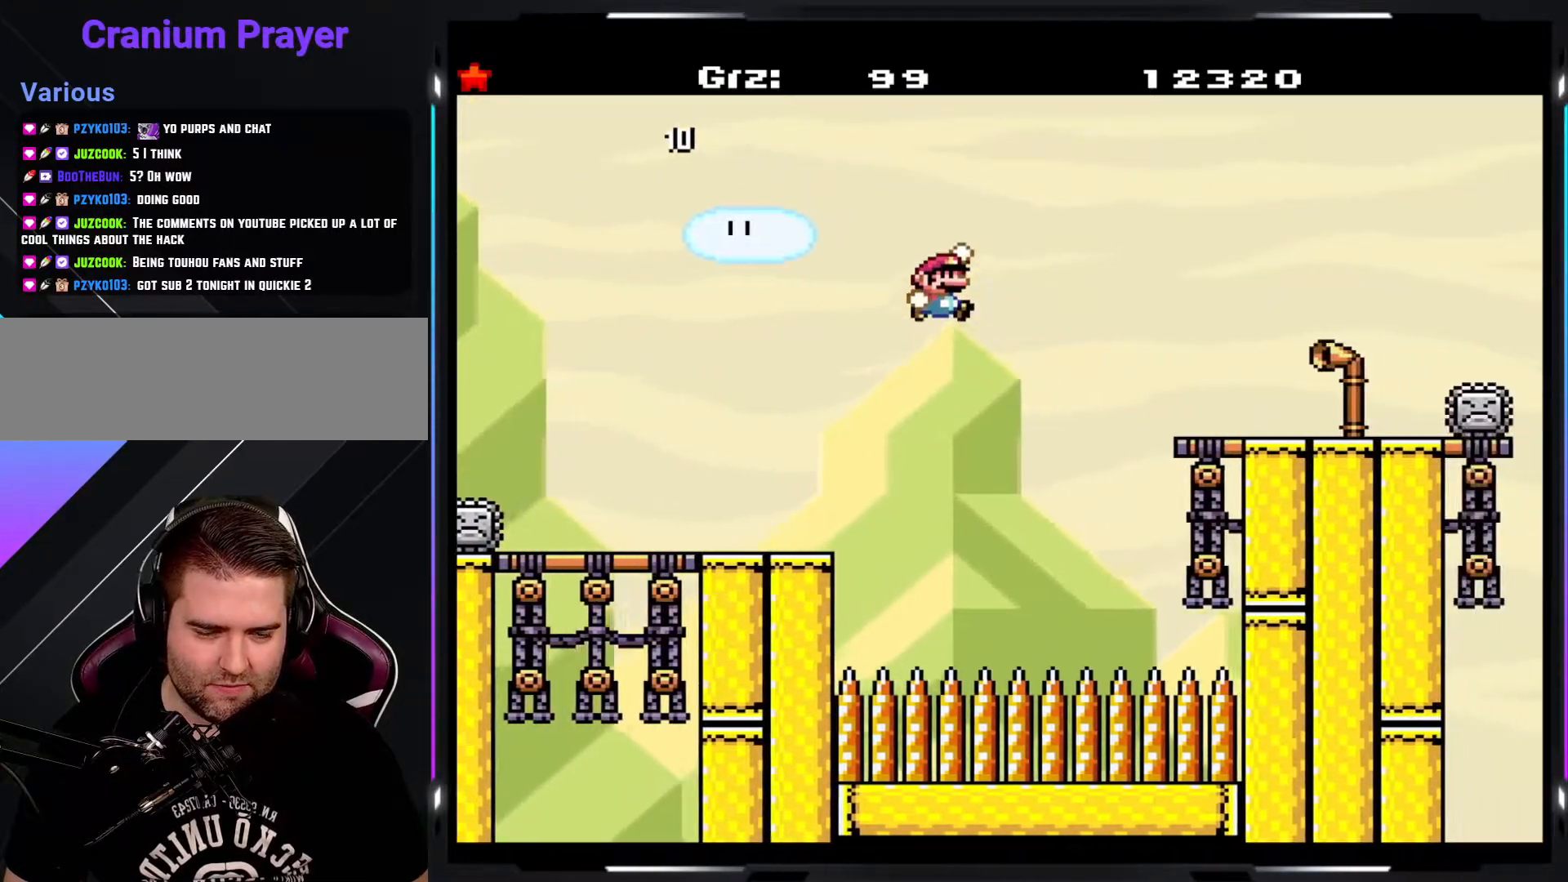
{"buttons": ["Y"], "events": [[250, "B", "up"]]}
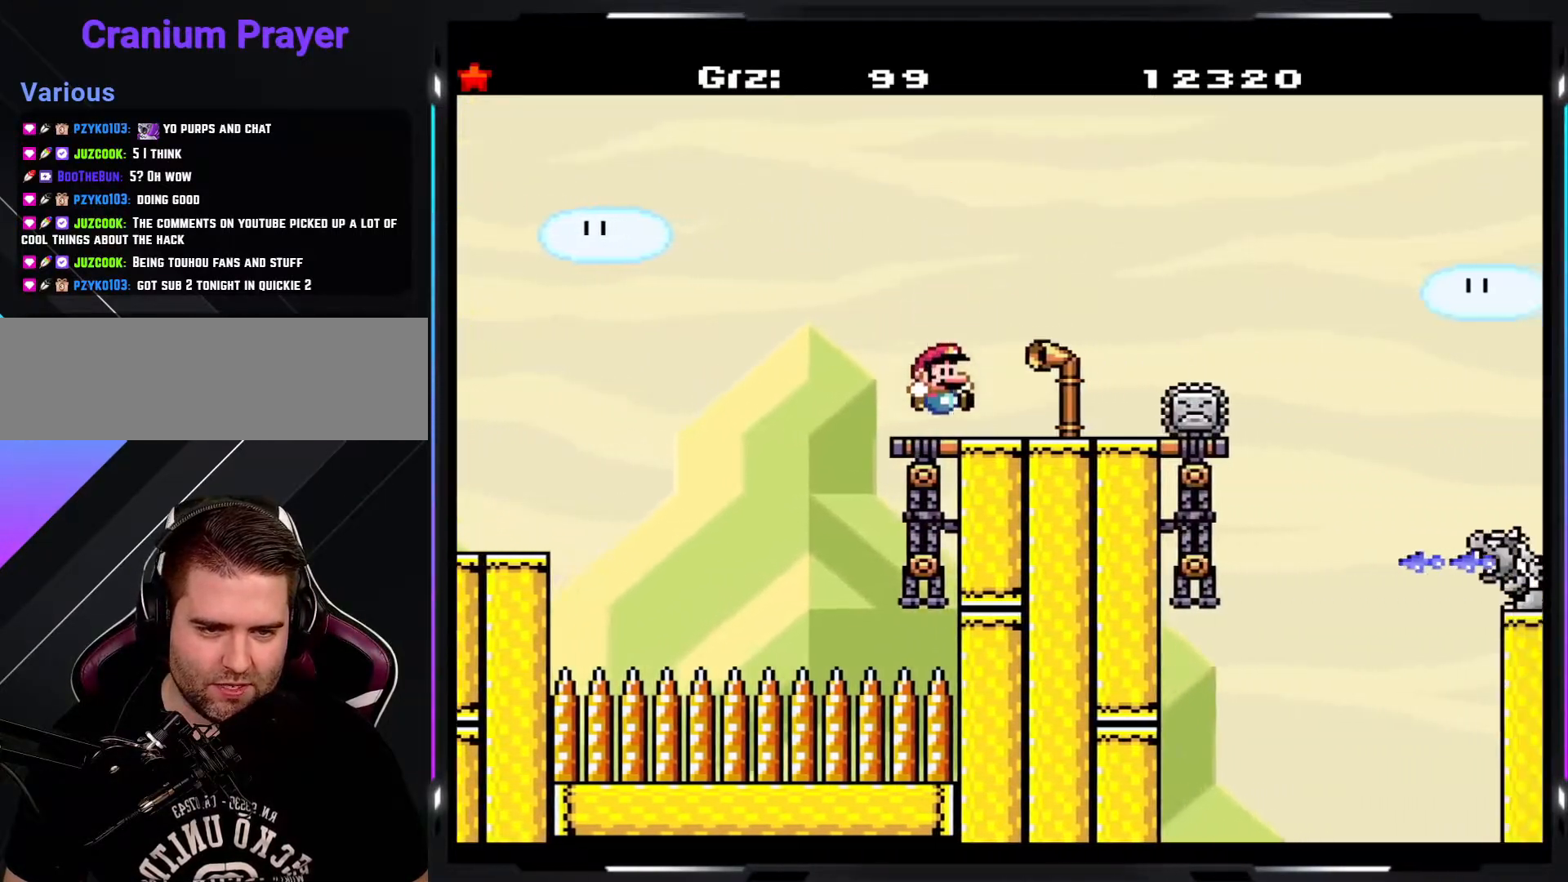
{"buttons": ["Y"], "events": []}
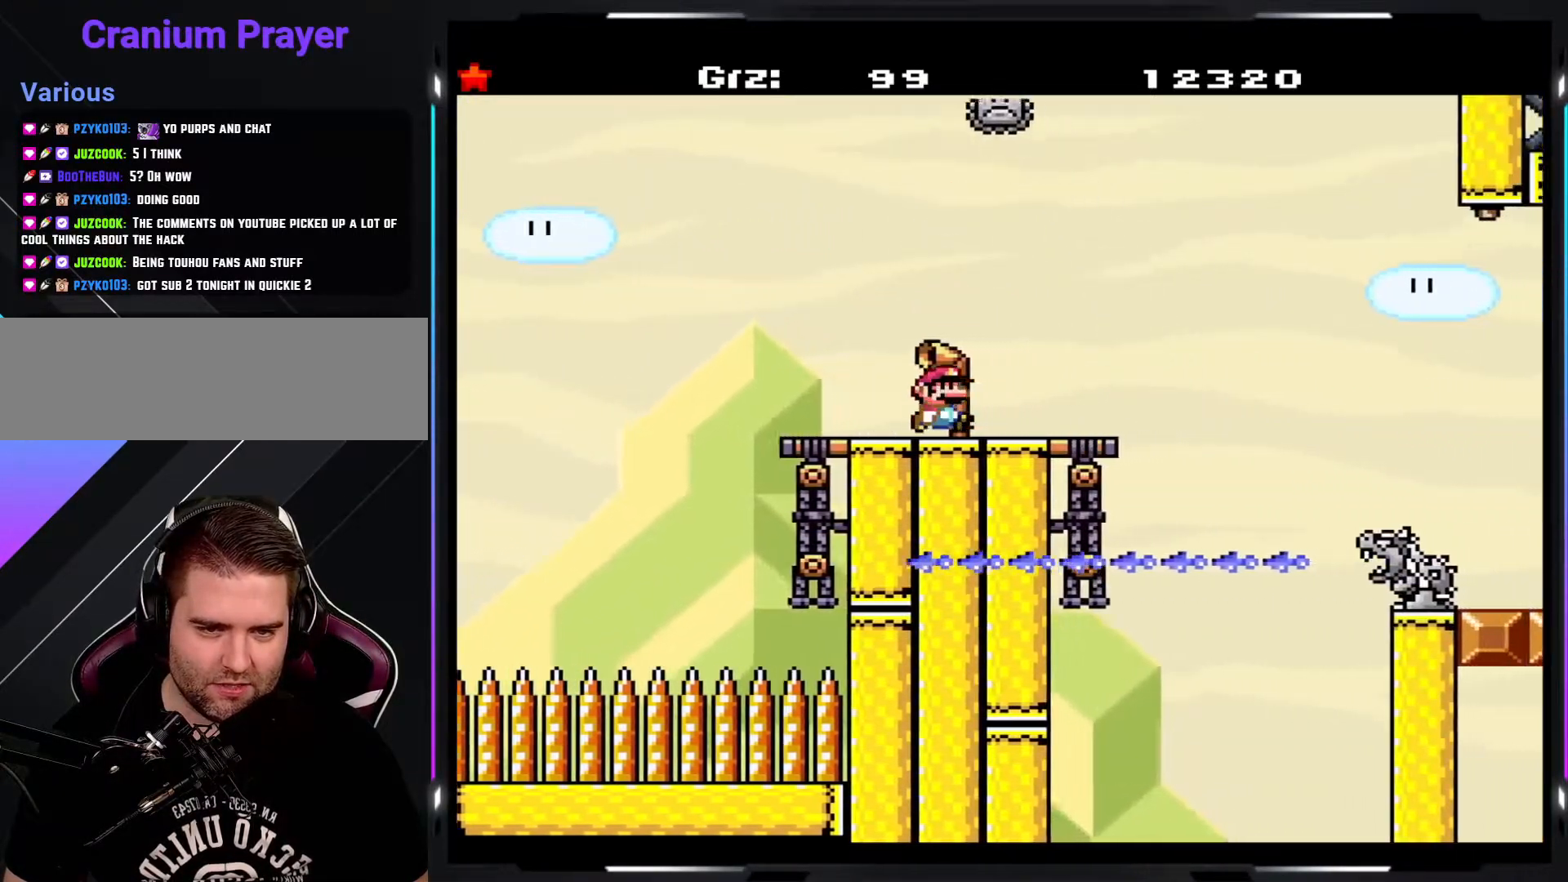
{"buttons": ["A", "Y"], "events": [[167, "A", "down"], [300, "A", "up"], [383, "A", "down"]]}
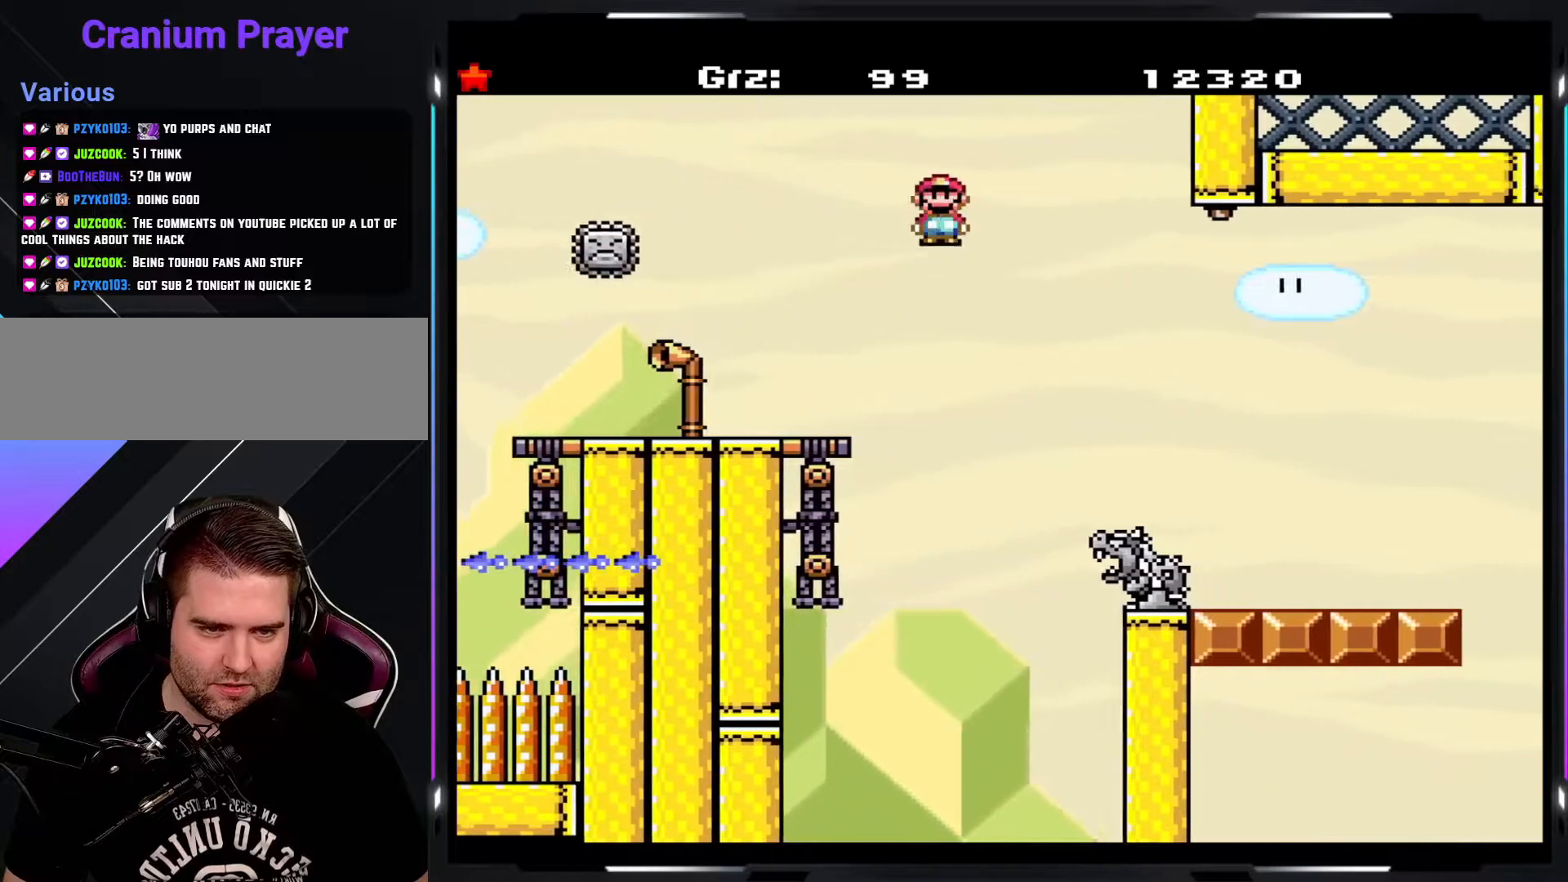
{"buttons": ["Y"], "events": [[383, "A", "up"]]}
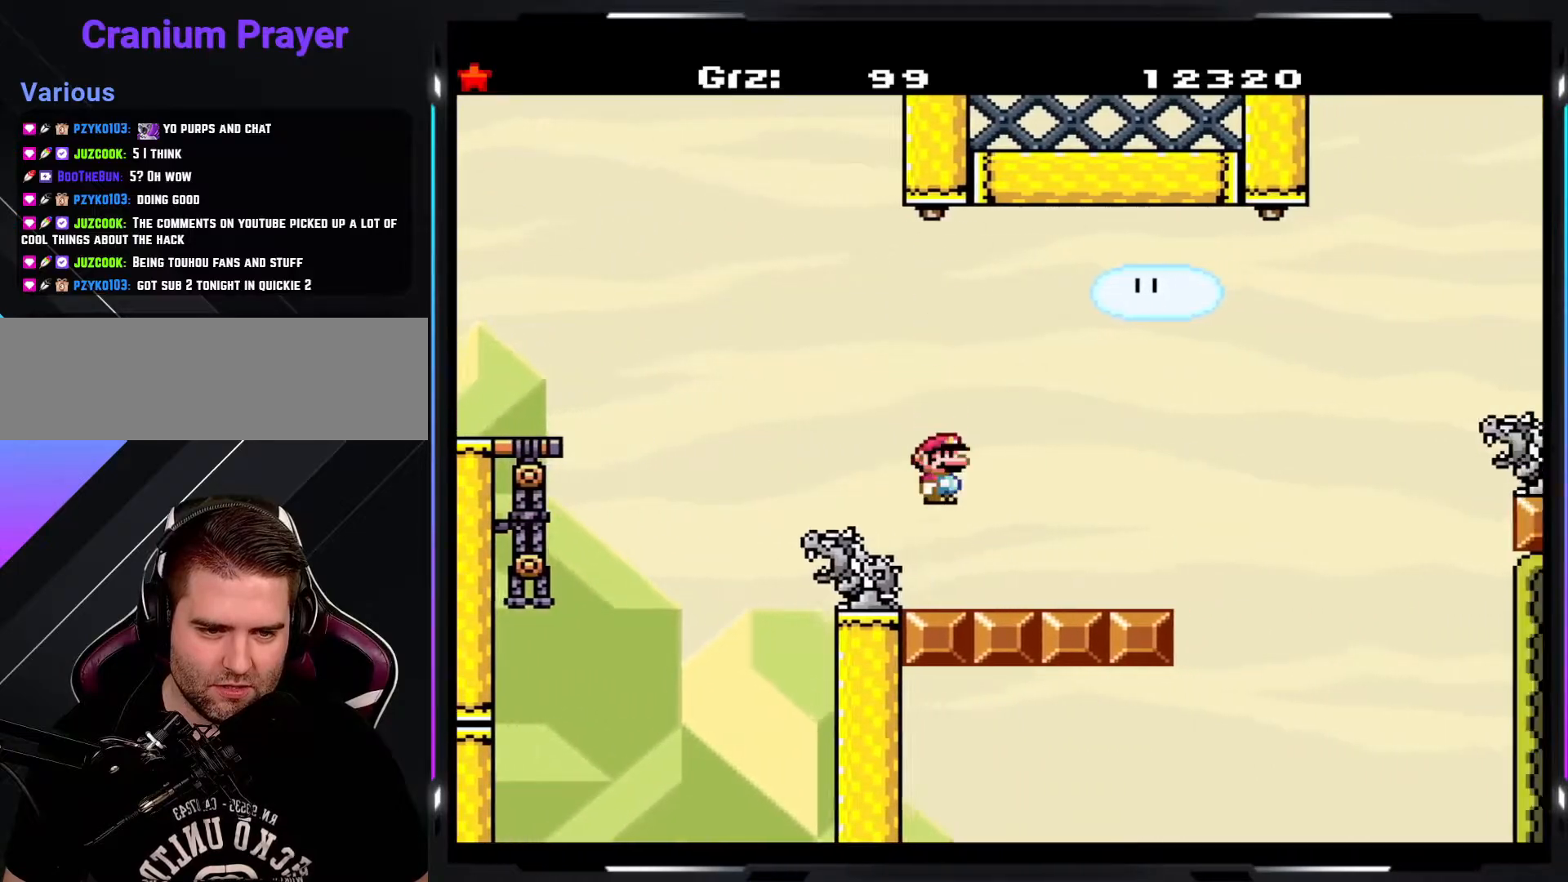
{"buttons": ["Y"], "events": []}
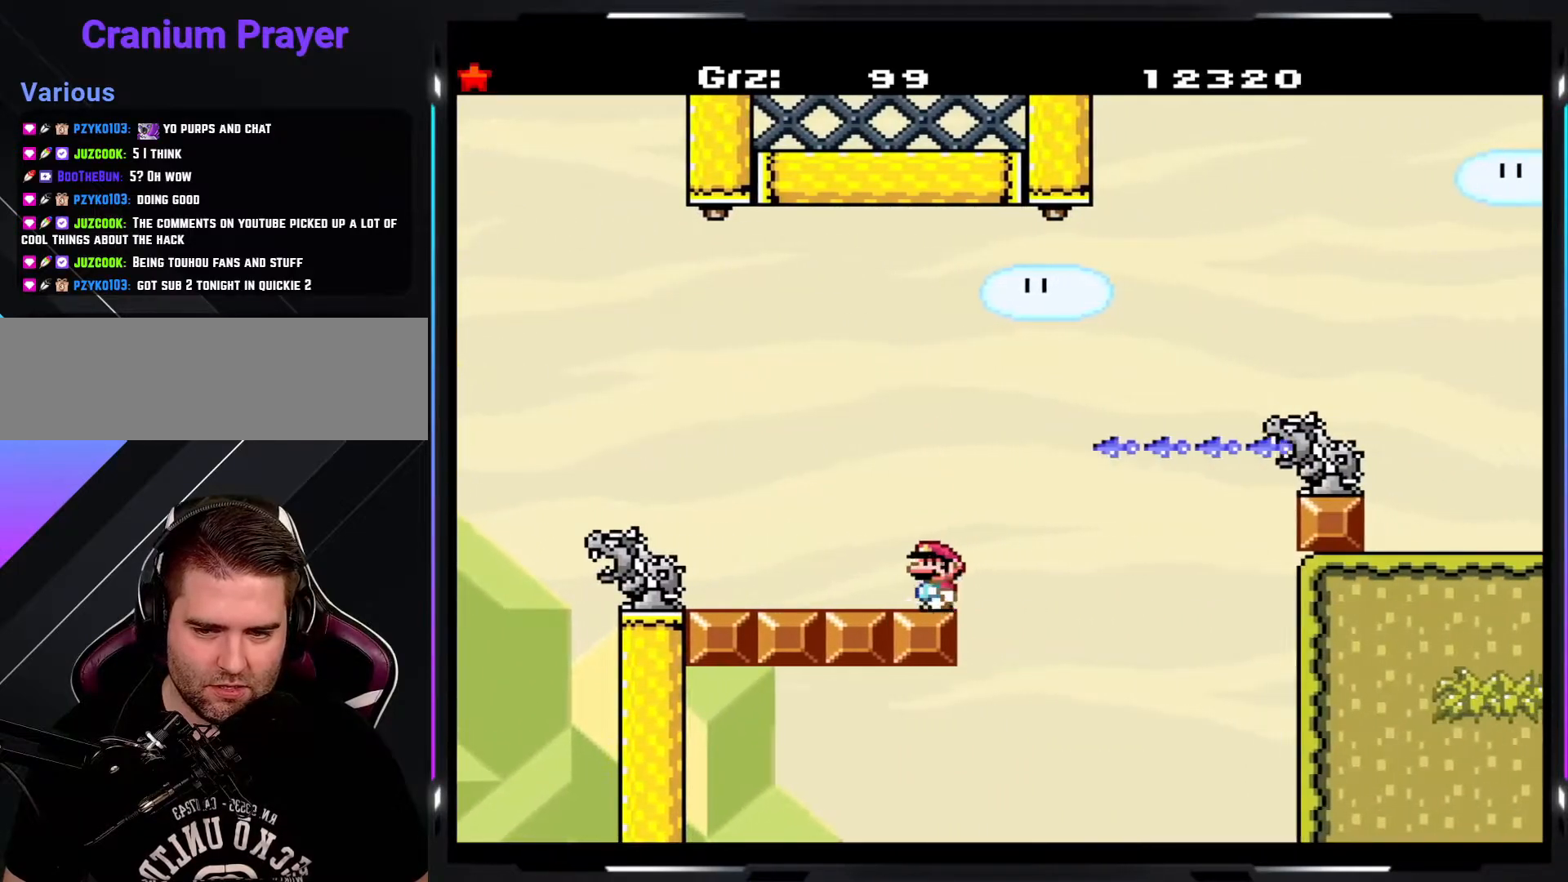
{"buttons": ["A", "Y"], "events": [[17, "A", "down"]]}
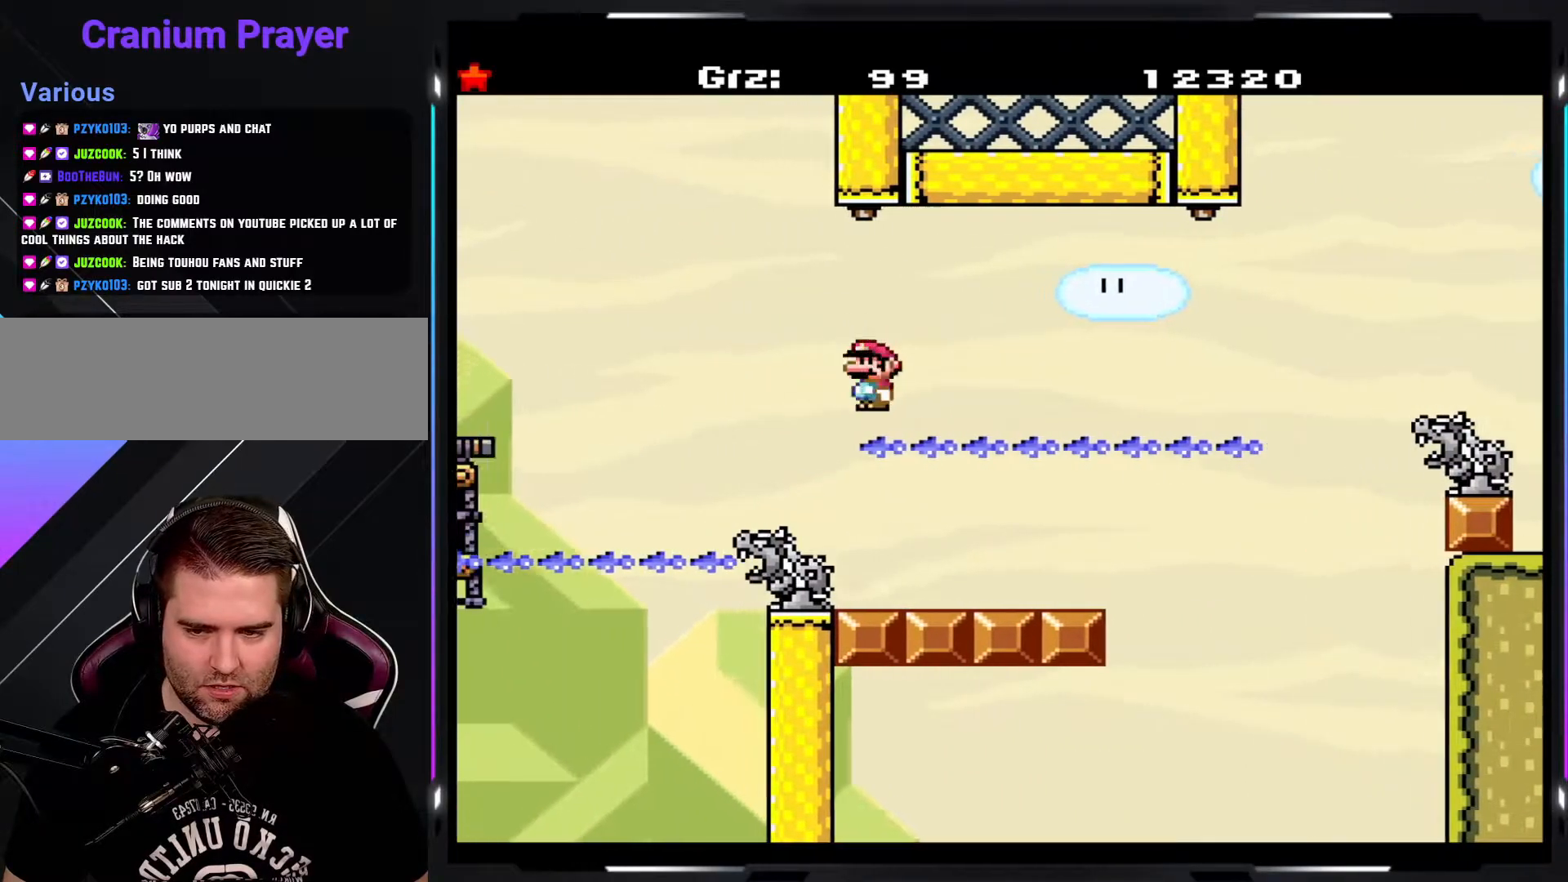
{"buttons": ["Y"], "events": [[183, "A", "up"]]}
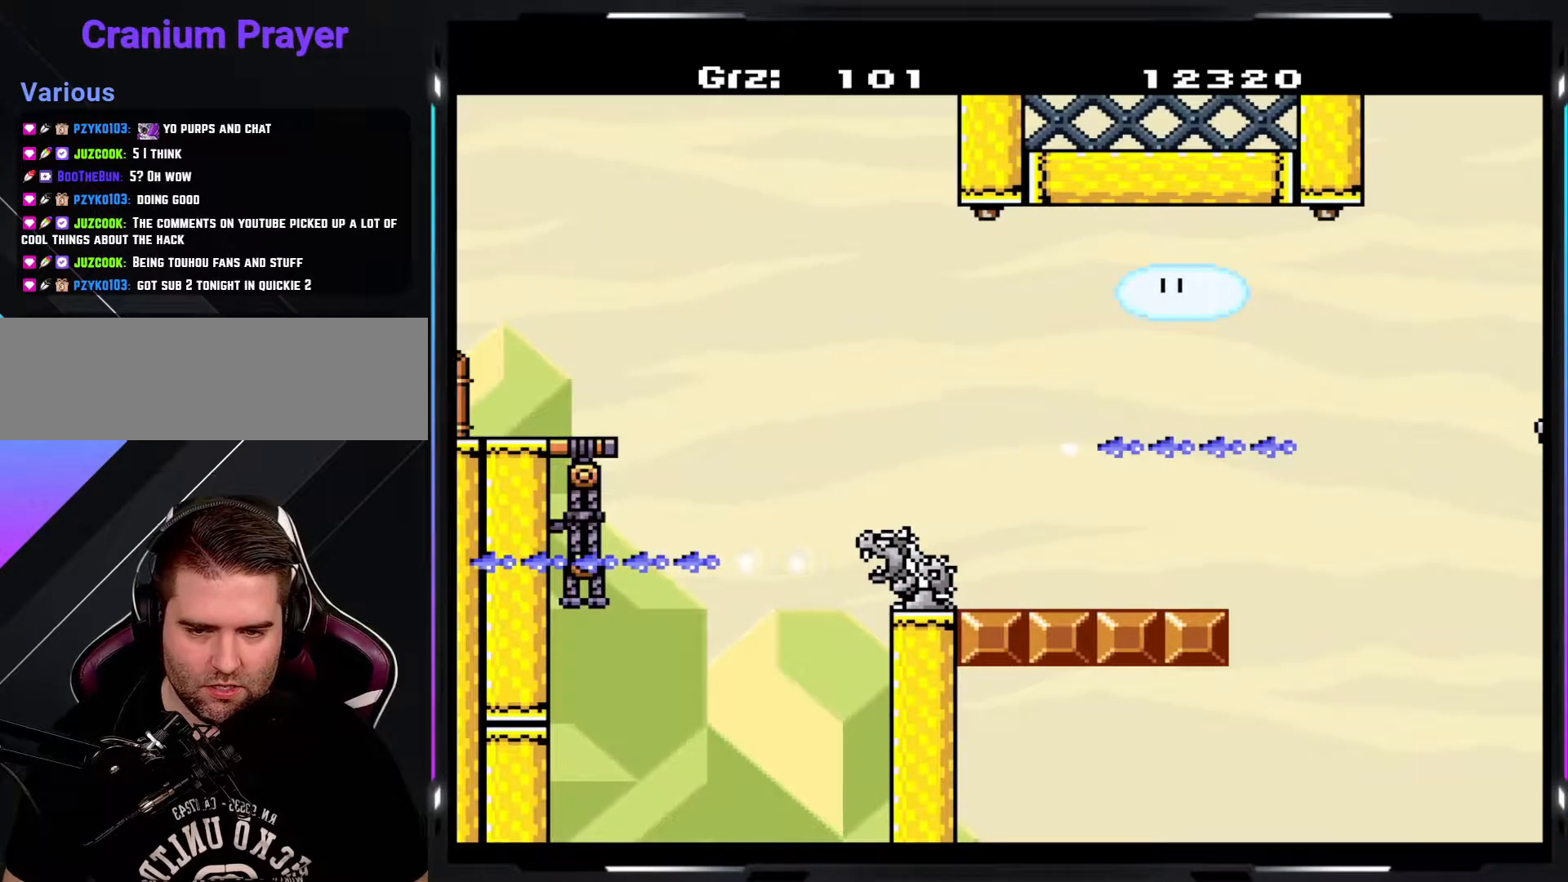
{"buttons": ["Y"], "events": []}